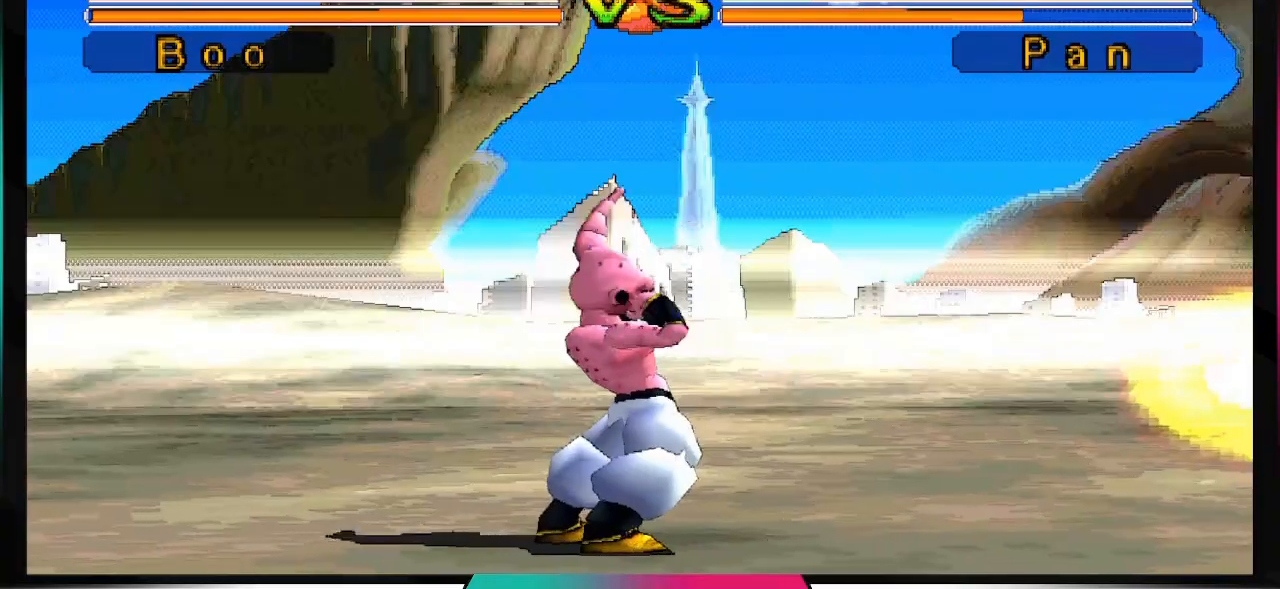
Gameplay with a controller (PlayStation layout); each line is a JSON object with the inputs held at the frame after it (dt_ms = milliseconds from this image to that frame). "events" lists button and stick changes between this image and that frame as [ms after this image, input, new state], when the widget could be followed in between. Not read: L3 R3.
{"dt_ms": 500, "buttons": ["TRIANGLE"], "left_stick": "center", "right_stick": "center", "events": [[367, "TRIANGLE", "down"], [433, "TRIANGLE", "up"], [467, "TRIANGLE", "down"]]}
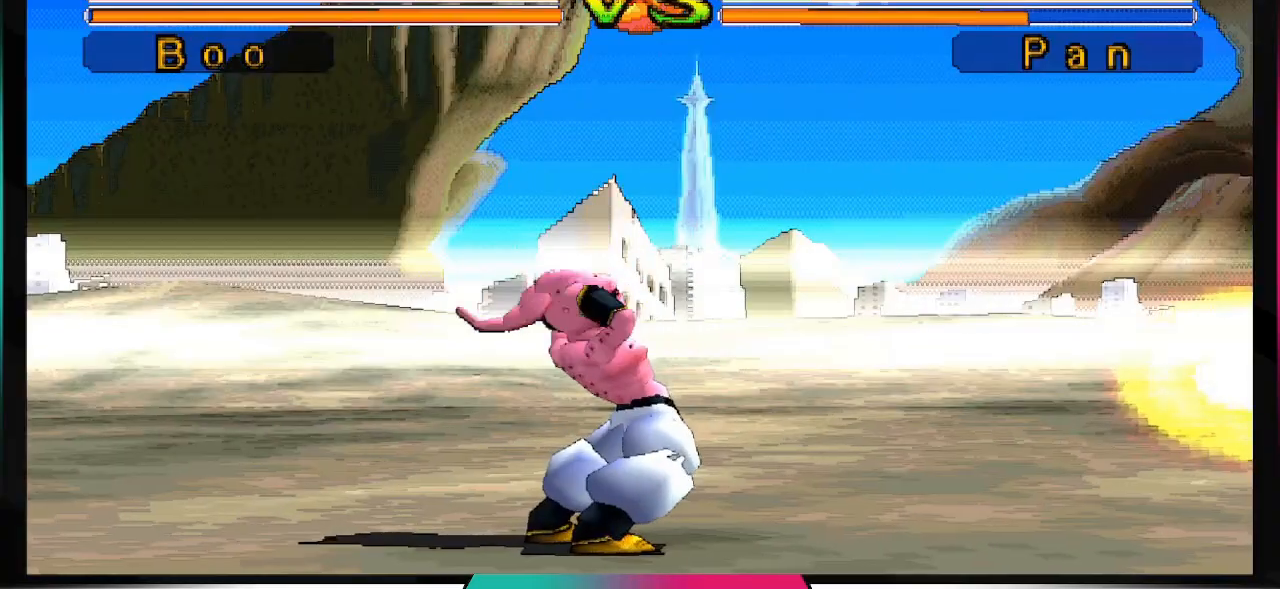
{"dt_ms": 500, "buttons": ["TRIANGLE"], "left_stick": "center", "right_stick": "center", "events": [[67, "TRIANGLE", "up"], [200, "TRIANGLE", "down"], [233, "TRIANGLE", "up"], [300, "TRIANGLE", "down"], [367, "TRIANGLE", "up"], [467, "TRIANGLE", "down"]]}
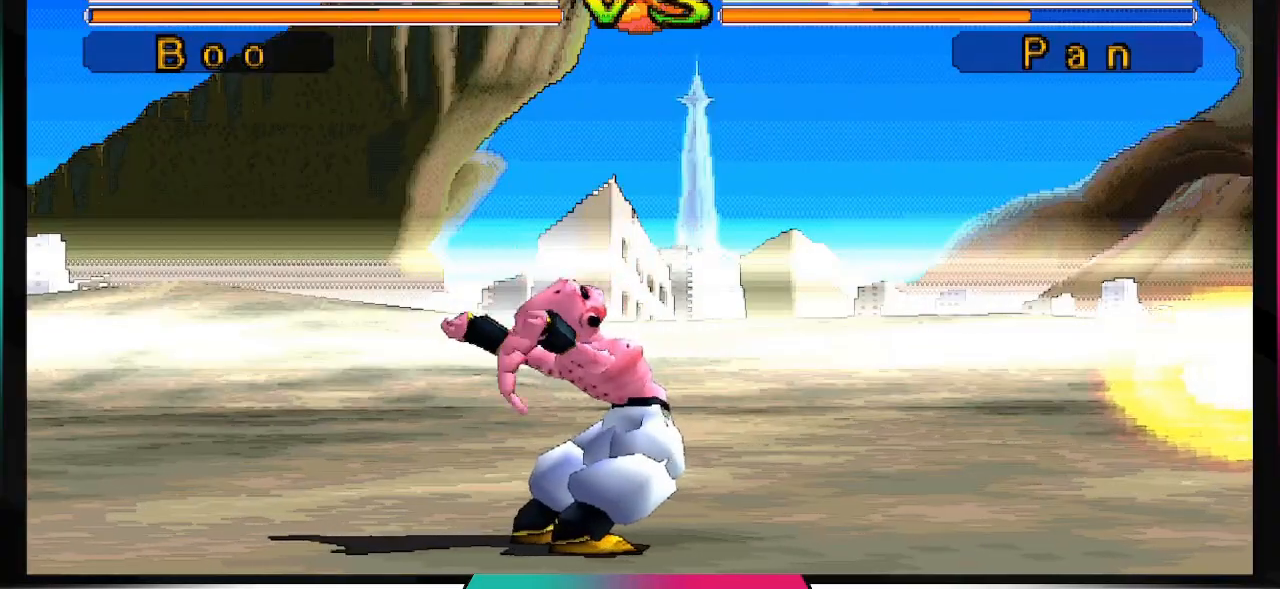
{"dt_ms": 500, "buttons": [], "left_stick": "center", "right_stick": "center", "events": [[33, "TRIANGLE", "up"], [133, "TRIANGLE", "down"], [200, "TRIANGLE", "up"], [300, "TRIANGLE", "down"], [333, "TRIANGLE", "up"], [433, "TRIANGLE", "down"], [500, "TRIANGLE", "up"]]}
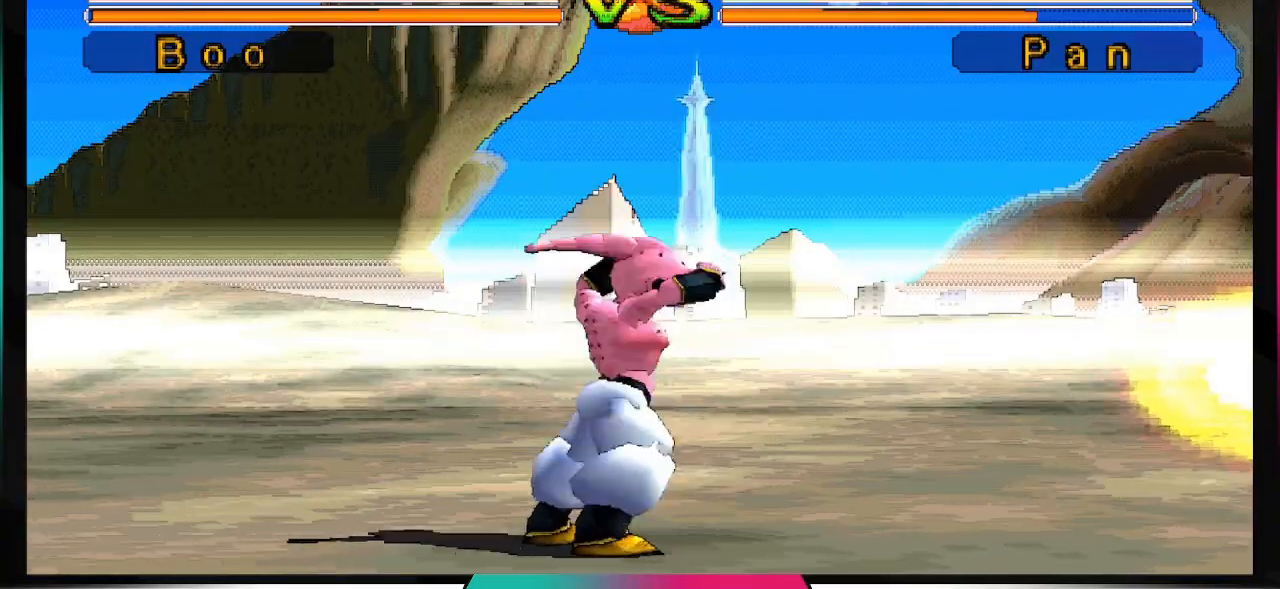
{"dt_ms": 500, "buttons": [], "left_stick": "center", "right_stick": "center", "events": [[133, "TRIANGLE", "down"], [167, "TRIANGLE", "up"], [267, "TRIANGLE", "down"], [333, "TRIANGLE", "up"]]}
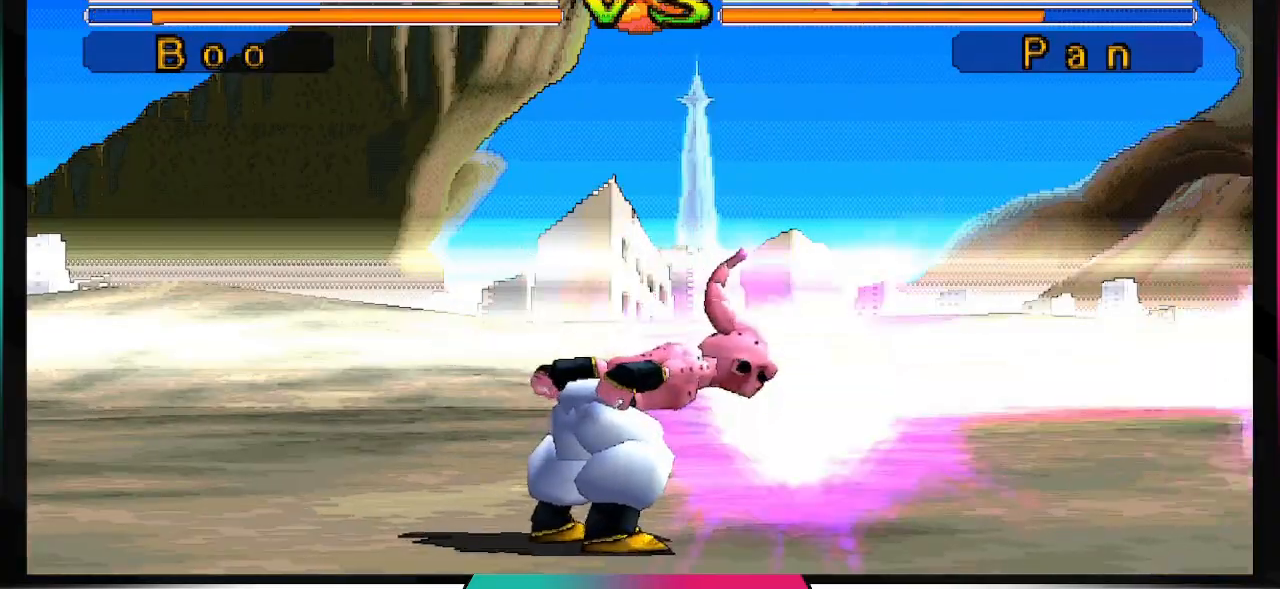
{"dt_ms": 1000, "buttons": ["TRIANGLE"], "left_stick": "center", "right_stick": "center"}
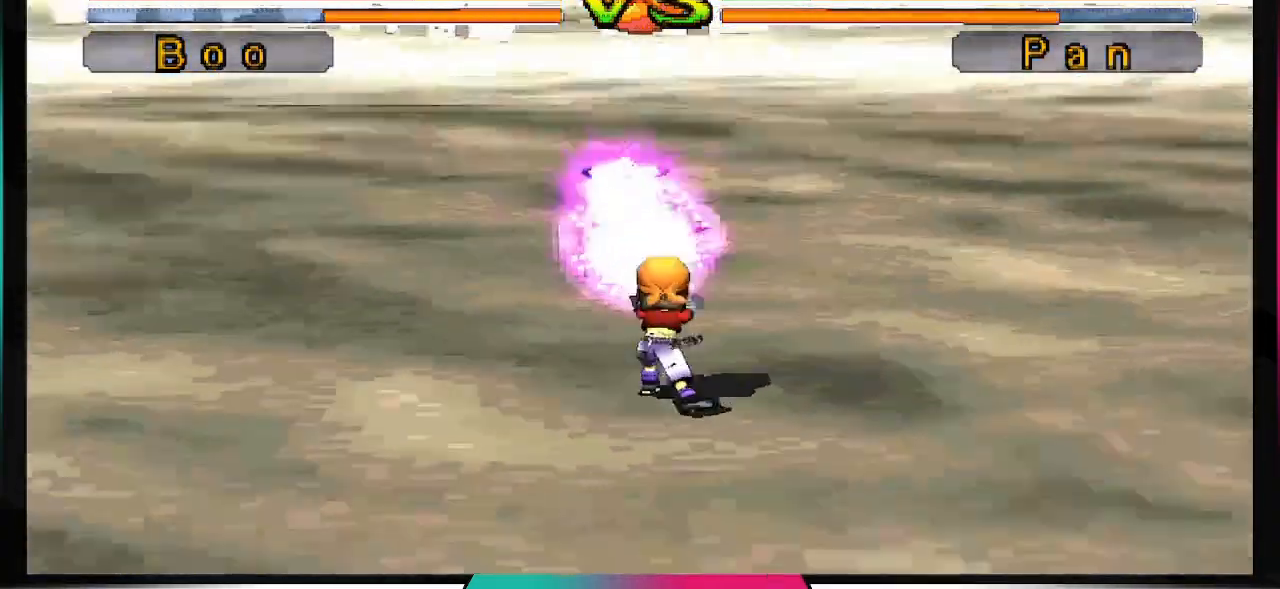
{"dt_ms": 1000, "buttons": ["TRIANGLE"], "left_stick": "center", "right_stick": "center"}